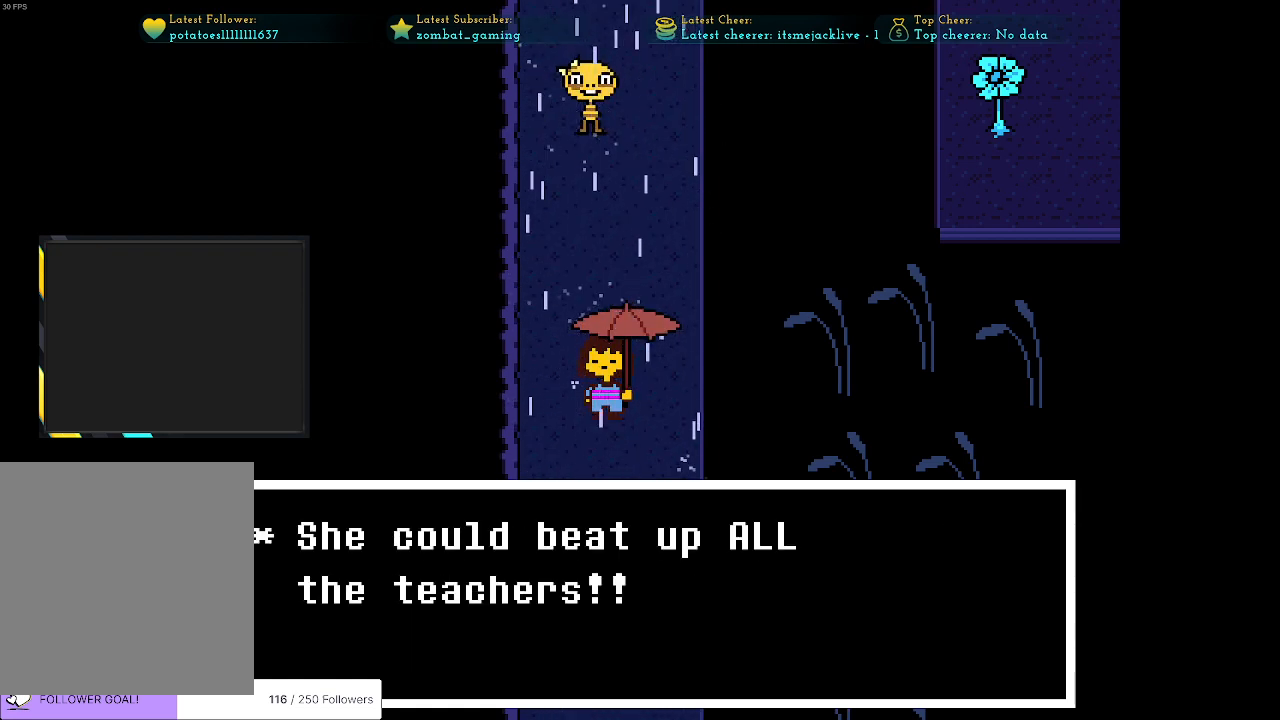
Gameplay with keyboard; each line is a JSON object with the keys held at the frame after it. "events" lists presses ("down") and releases ("up") of "c", "ctrl", "down", "escape", "left", "return", "right", "shift", "up", "x" and "z" between this image and that frame as [ms after this image, input, new state], when the widget could be followed in between. No other keys are recorded. Mouse input is not recorded.
{"keys": [], "events": []}
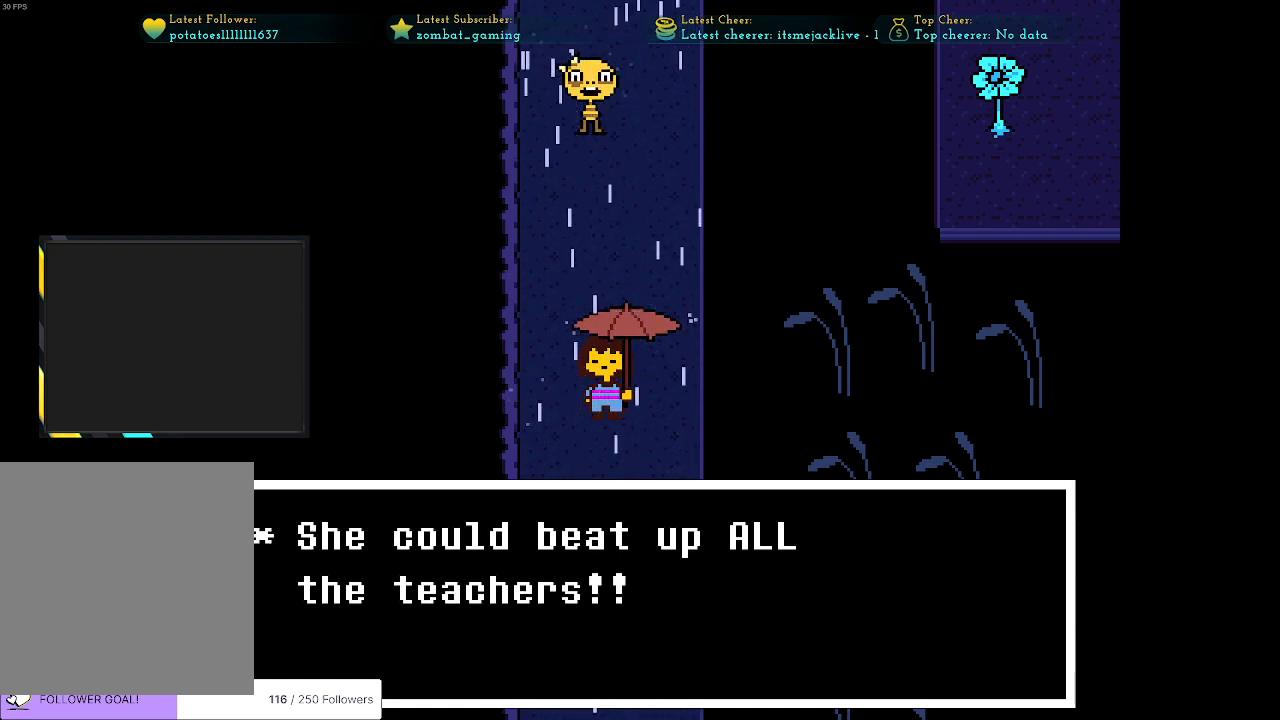
{"keys": [], "events": []}
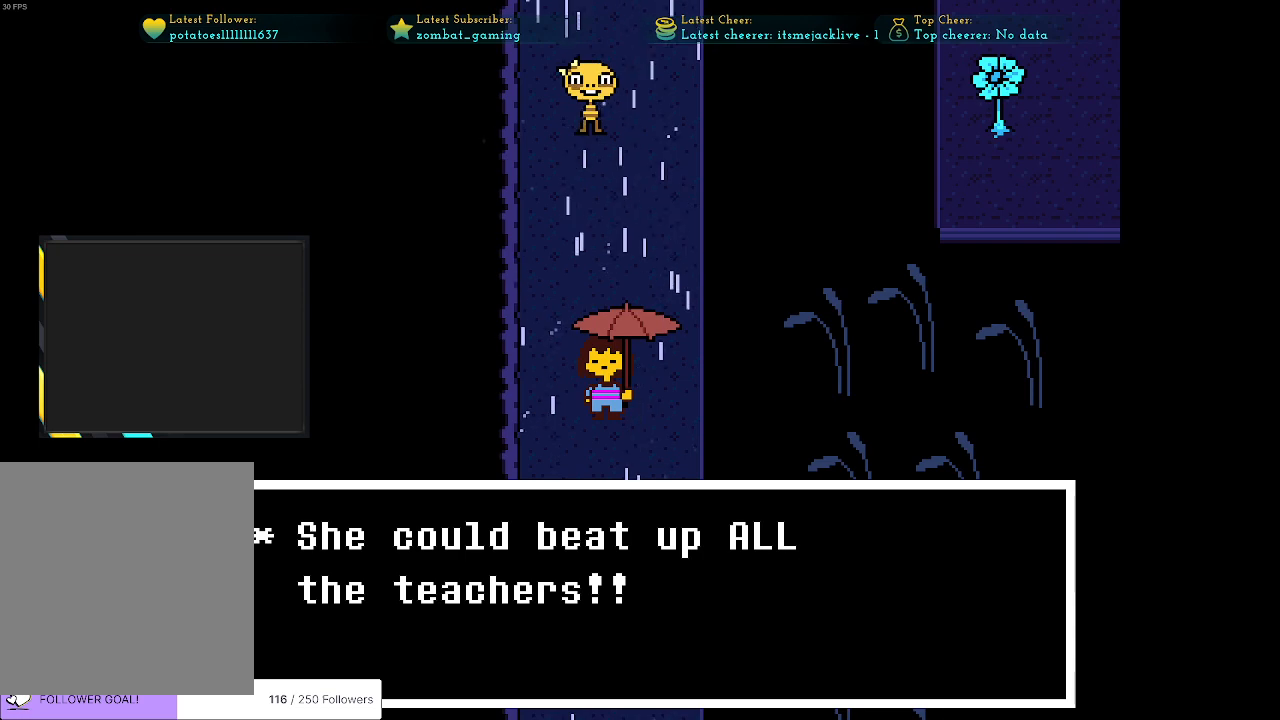
{"keys": [], "events": [[283, "z", "down"], [383, "z", "up"]]}
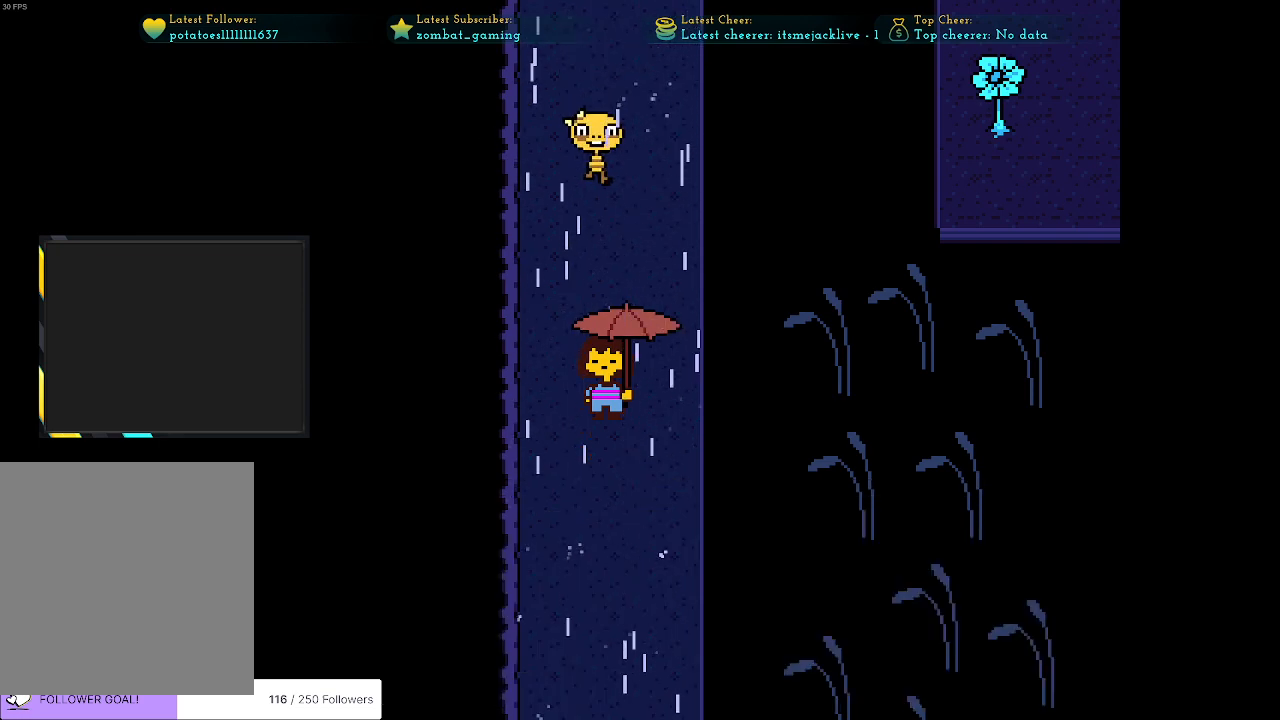
{"keys": ["down"], "events": [[66, "x", "down"], [200, "x", "up"], [450, "down", "down"]]}
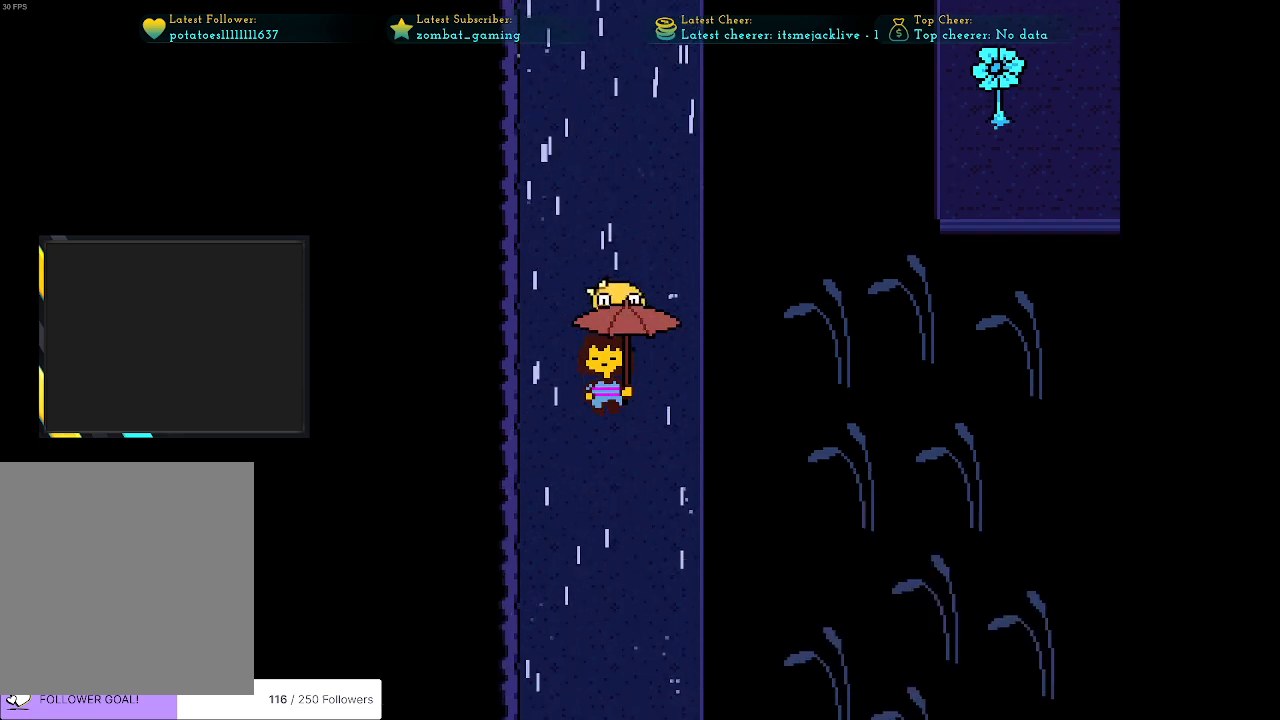
{"keys": ["down"], "events": []}
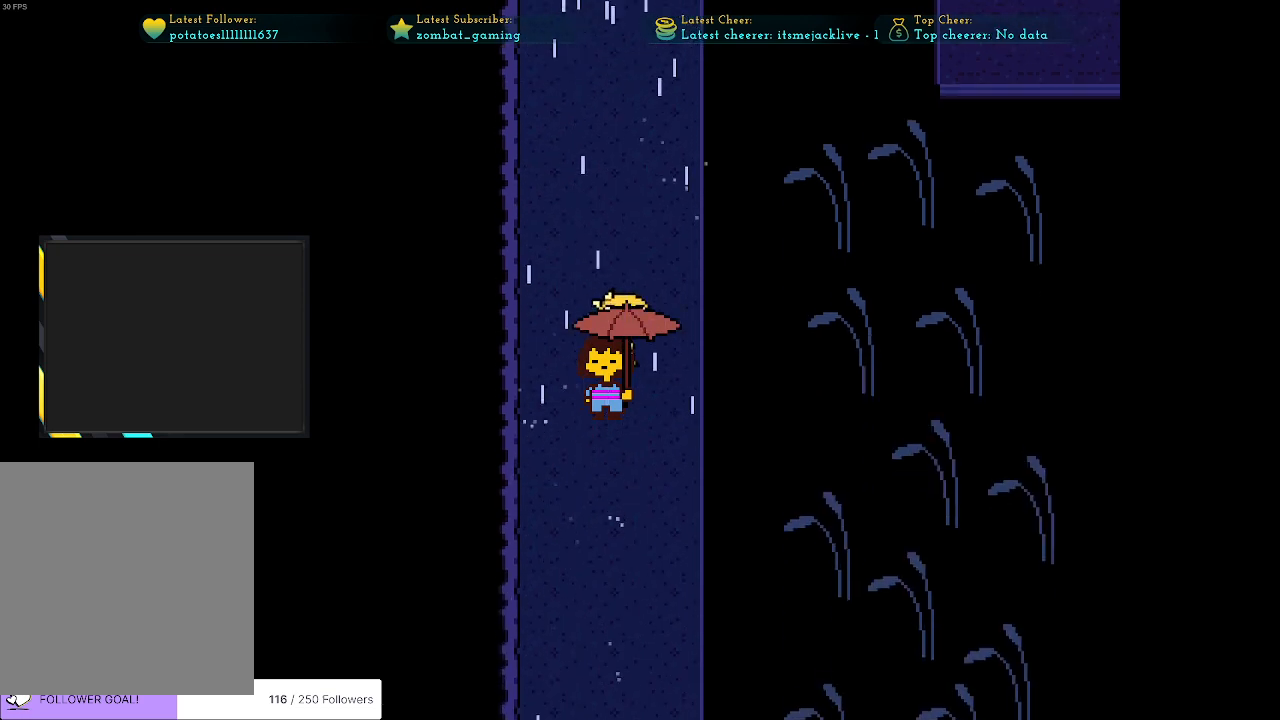
{"keys": ["down"], "events": []}
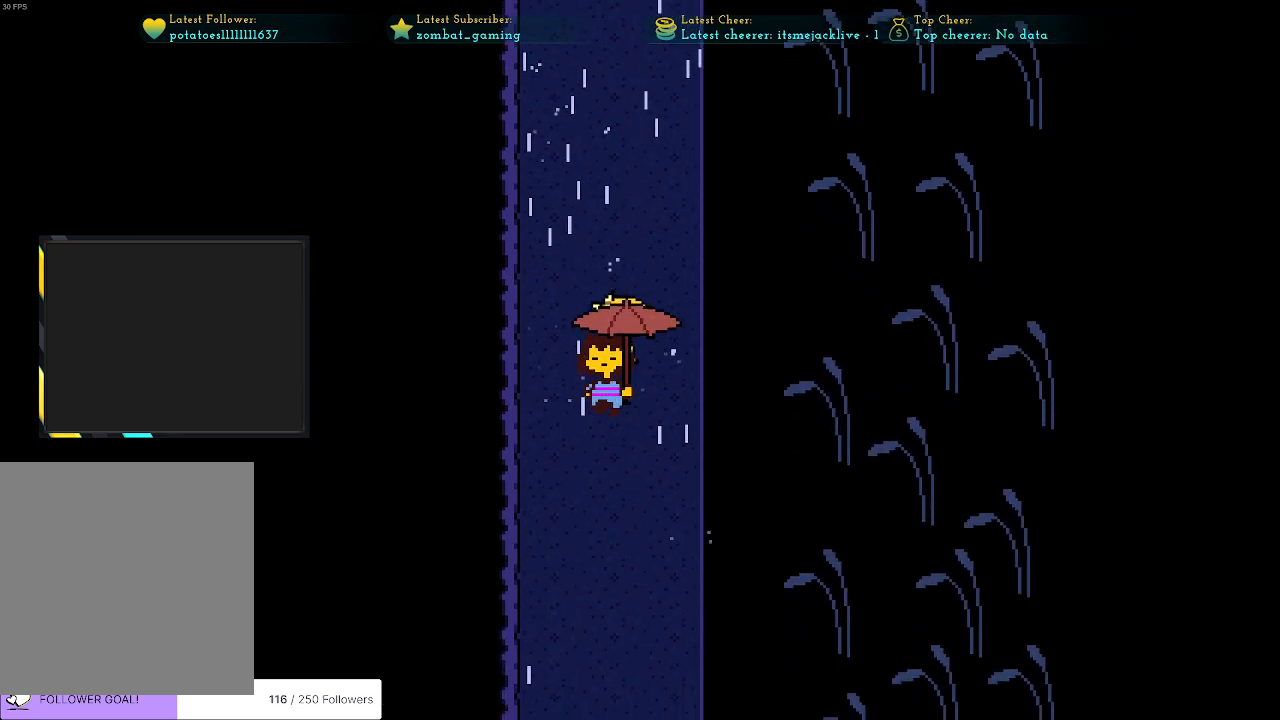
{"keys": ["down"], "events": []}
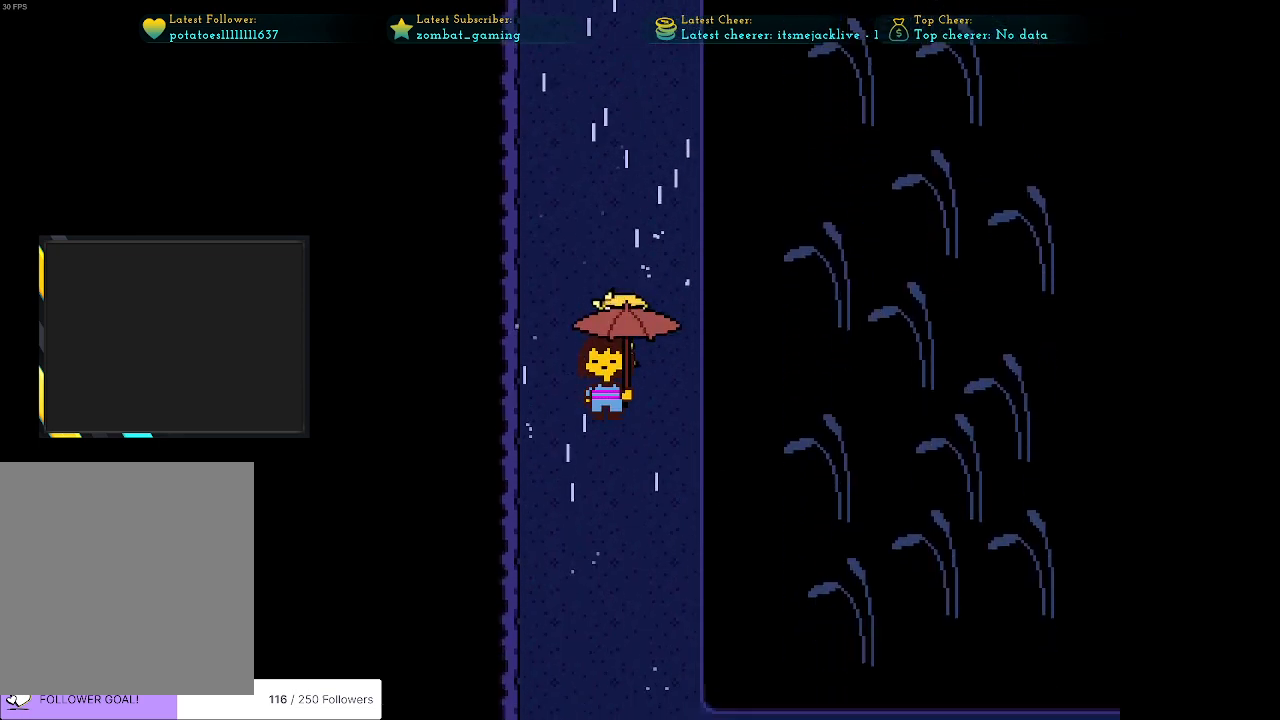
{"keys": ["down"], "events": []}
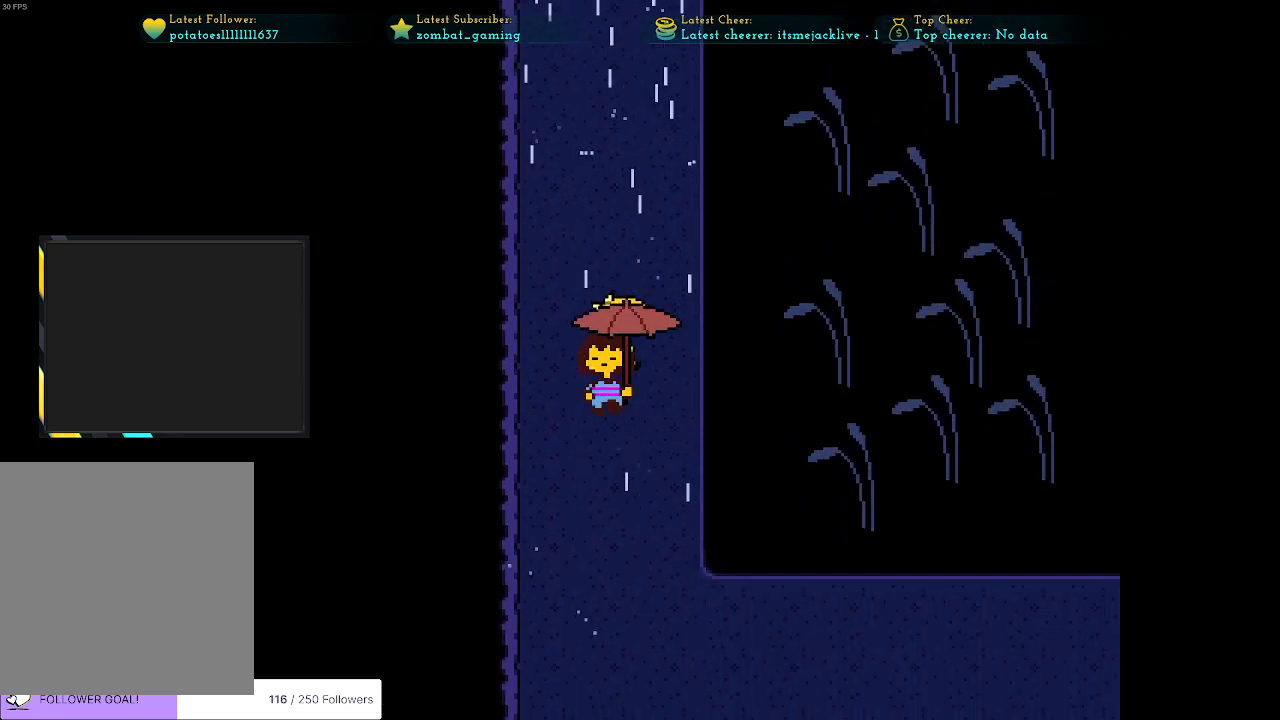
{"keys": ["down", "right"], "events": [[183, "right", "down"]]}
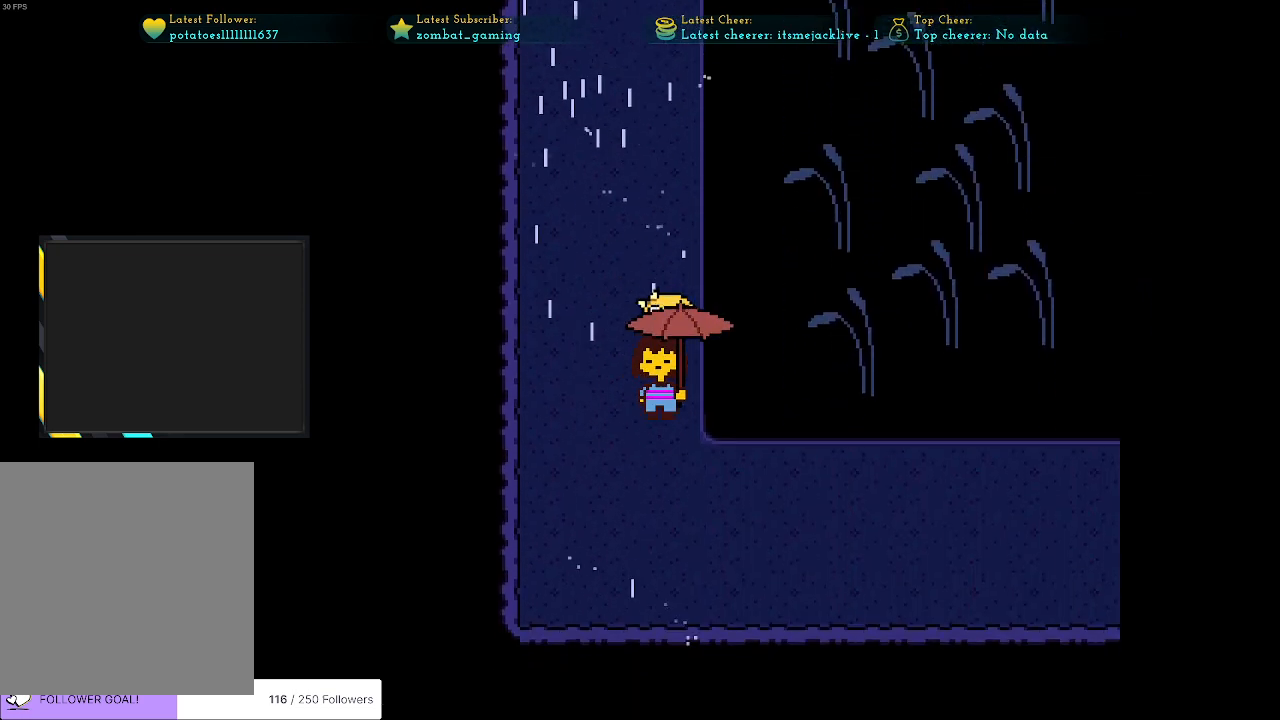
{"keys": ["right"], "events": [[400, "down", "up"]]}
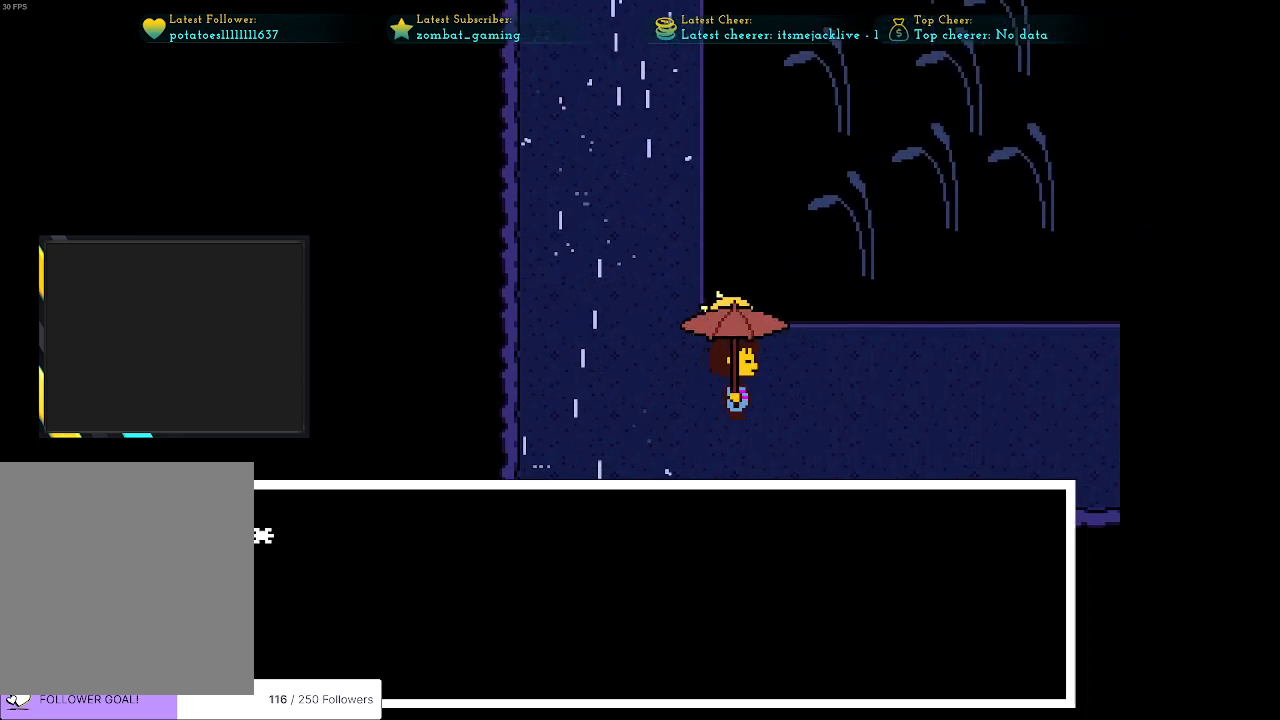
{"keys": ["right"], "events": []}
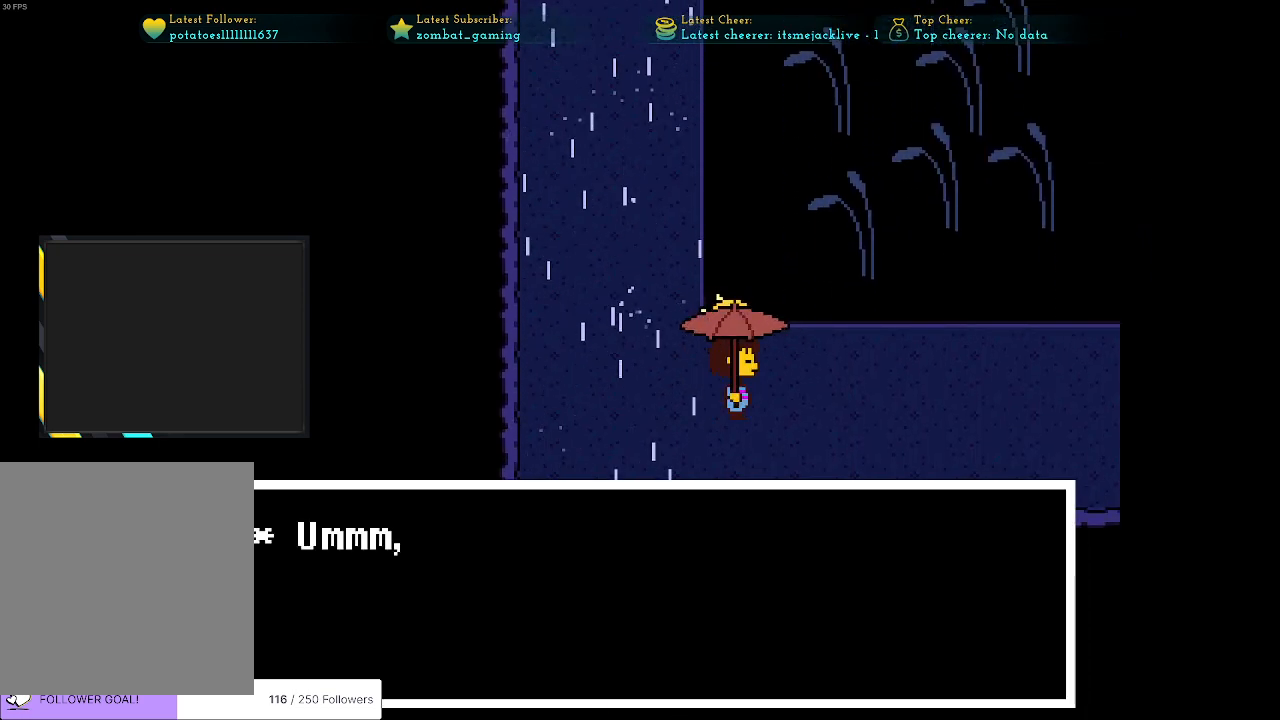
{"keys": [], "events": [[283, "right", "up"], [283, "x", "down"], [383, "x", "up"]]}
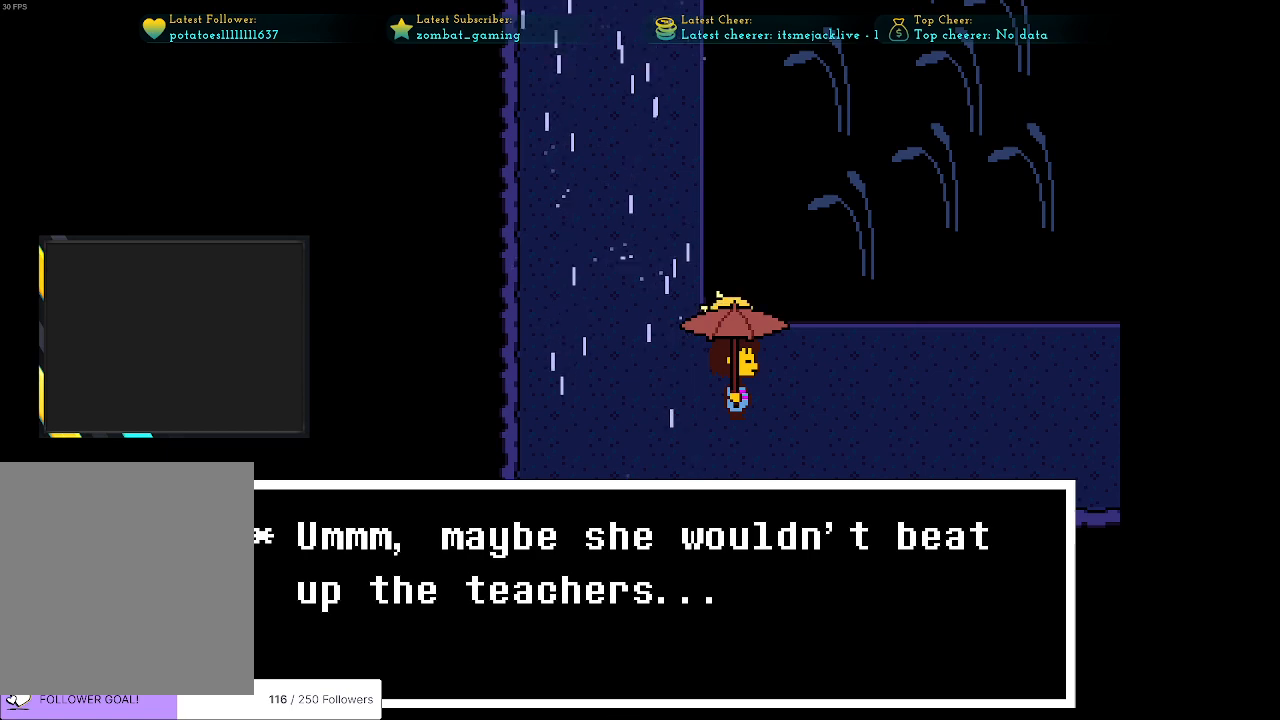
{"keys": [], "events": []}
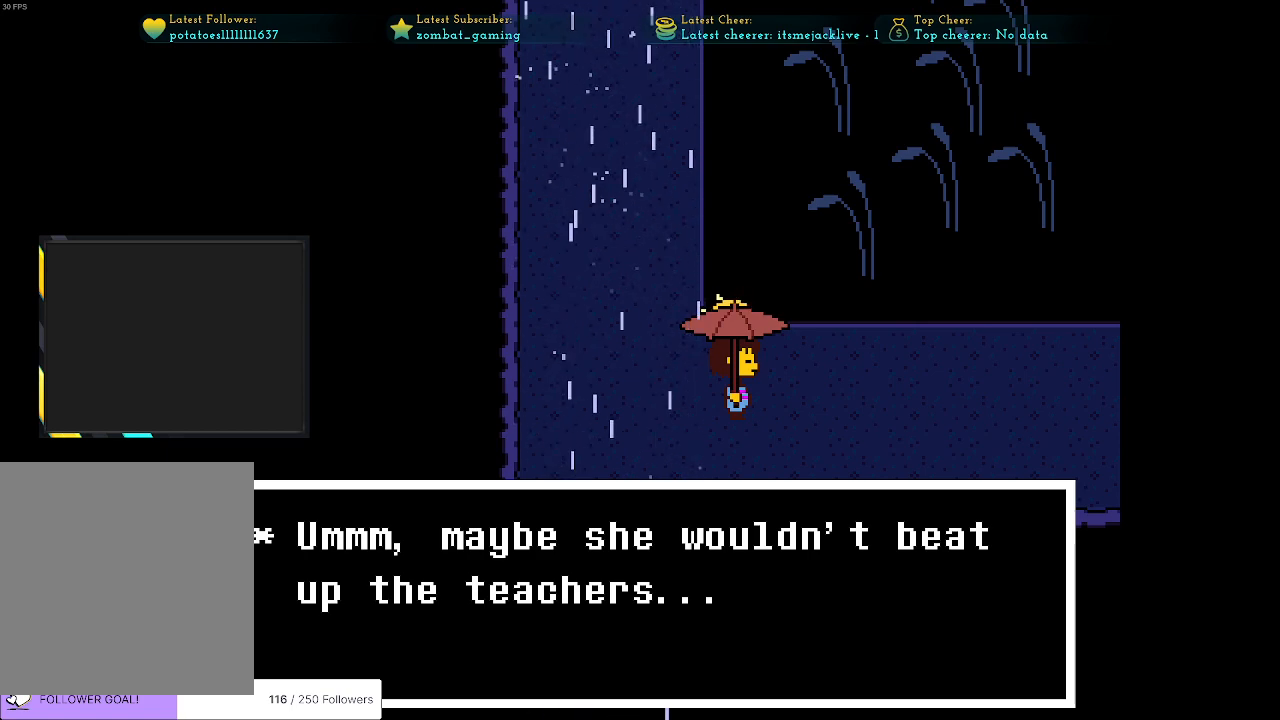
{"keys": [], "events": []}
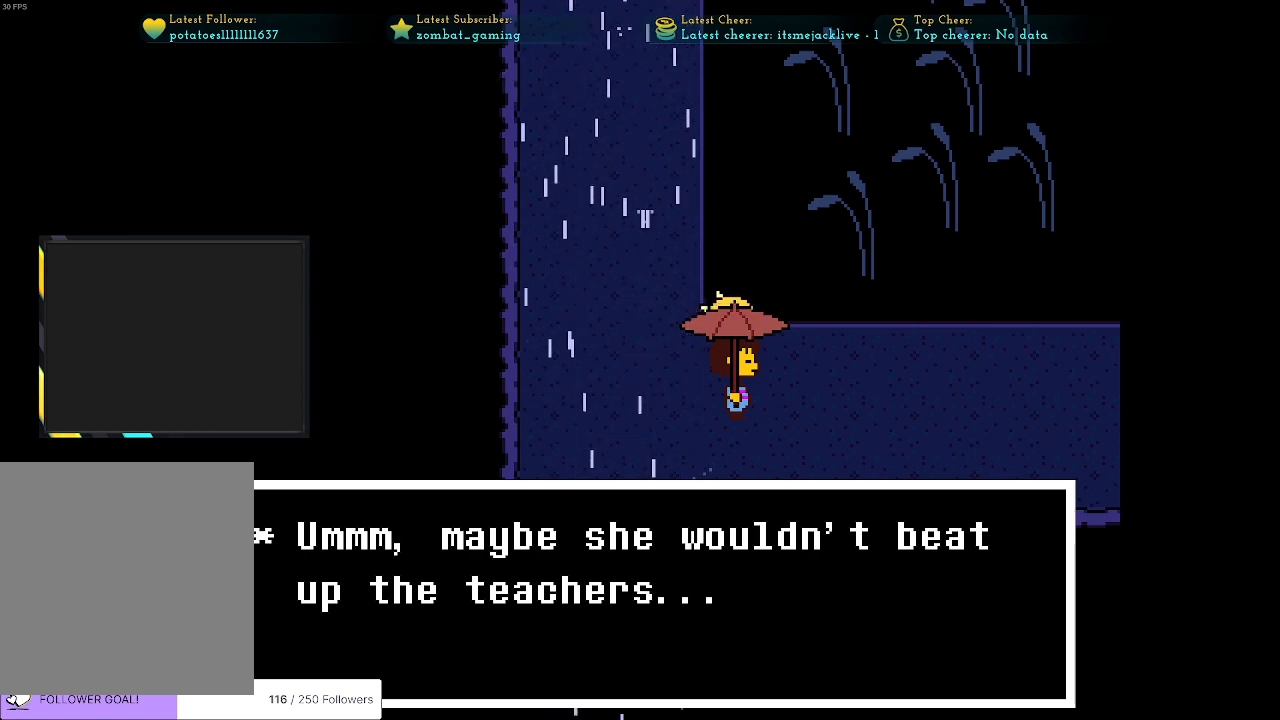
{"keys": ["x"], "events": [[66, "z", "down"], [166, "z", "up"], [400, "x", "down"]]}
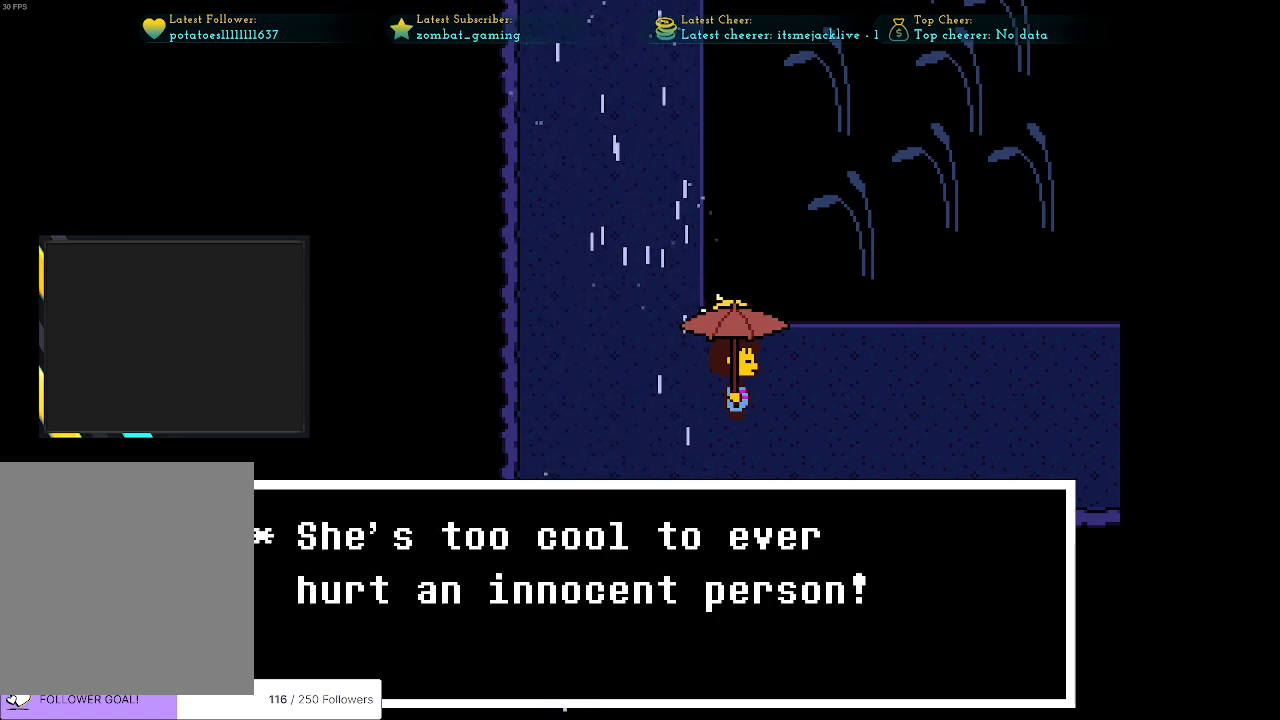
{"keys": [], "events": [[33, "x", "up"]]}
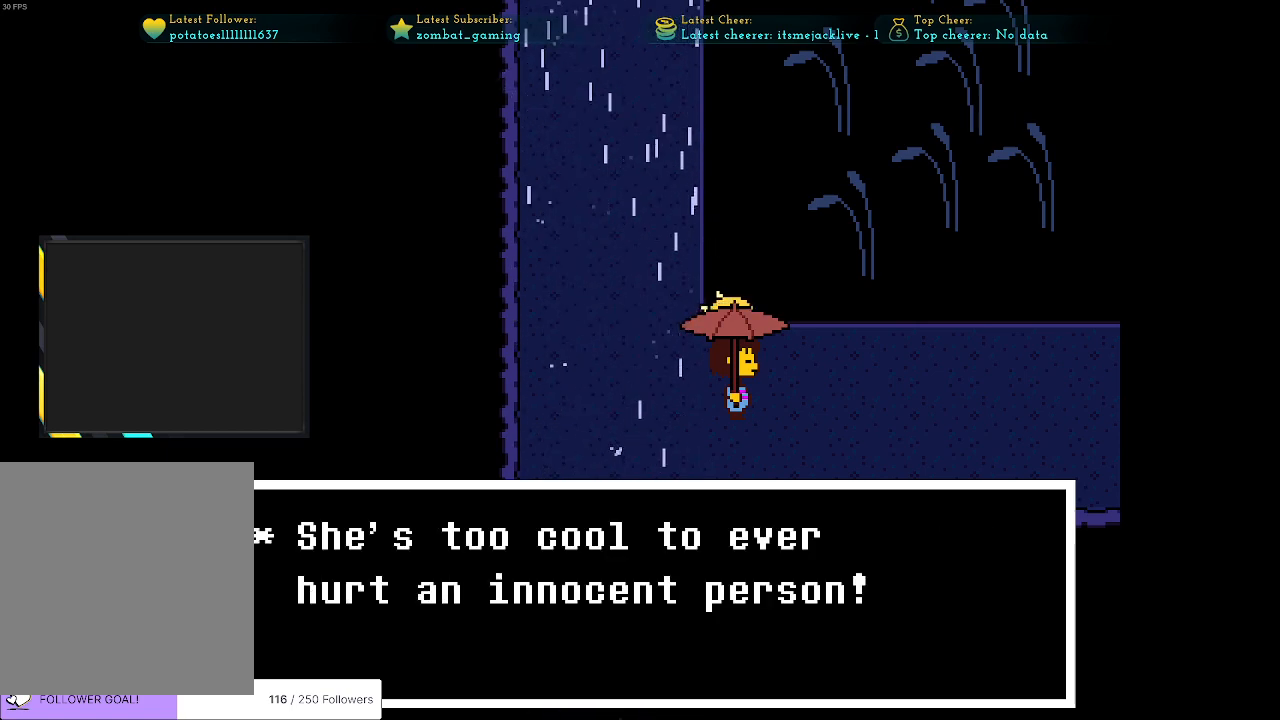
{"keys": [], "events": []}
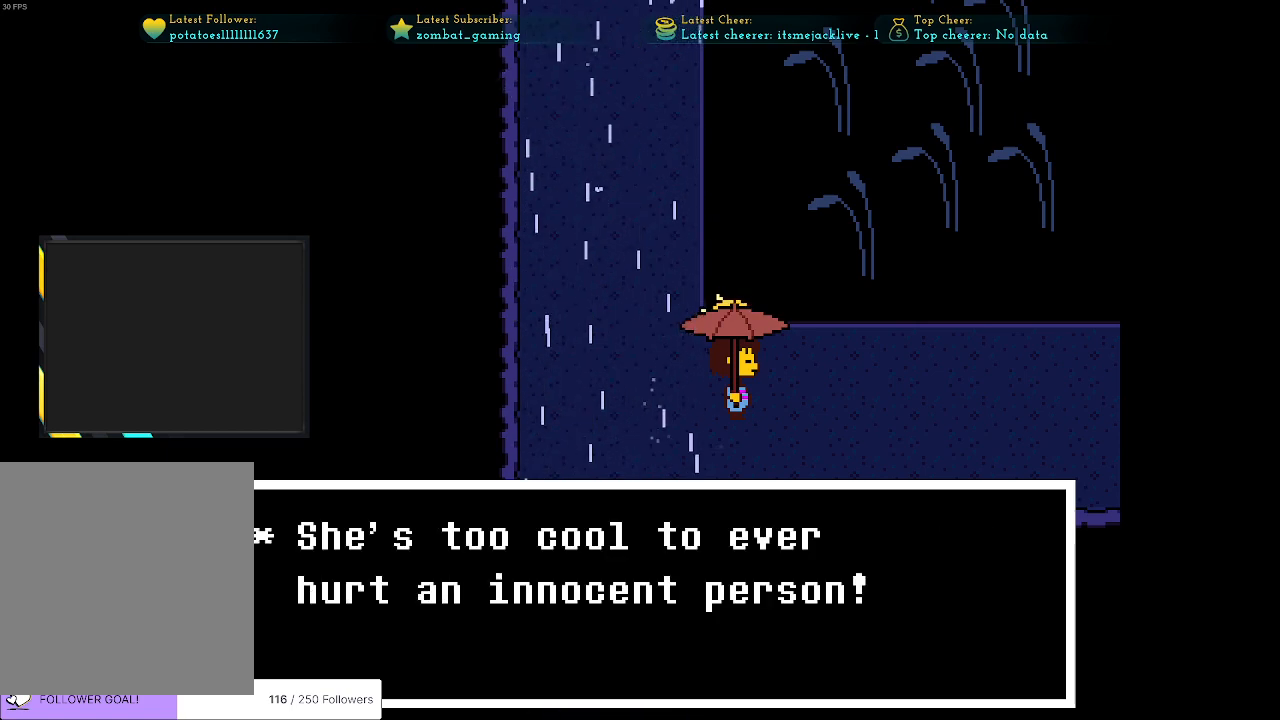
{"keys": [], "events": []}
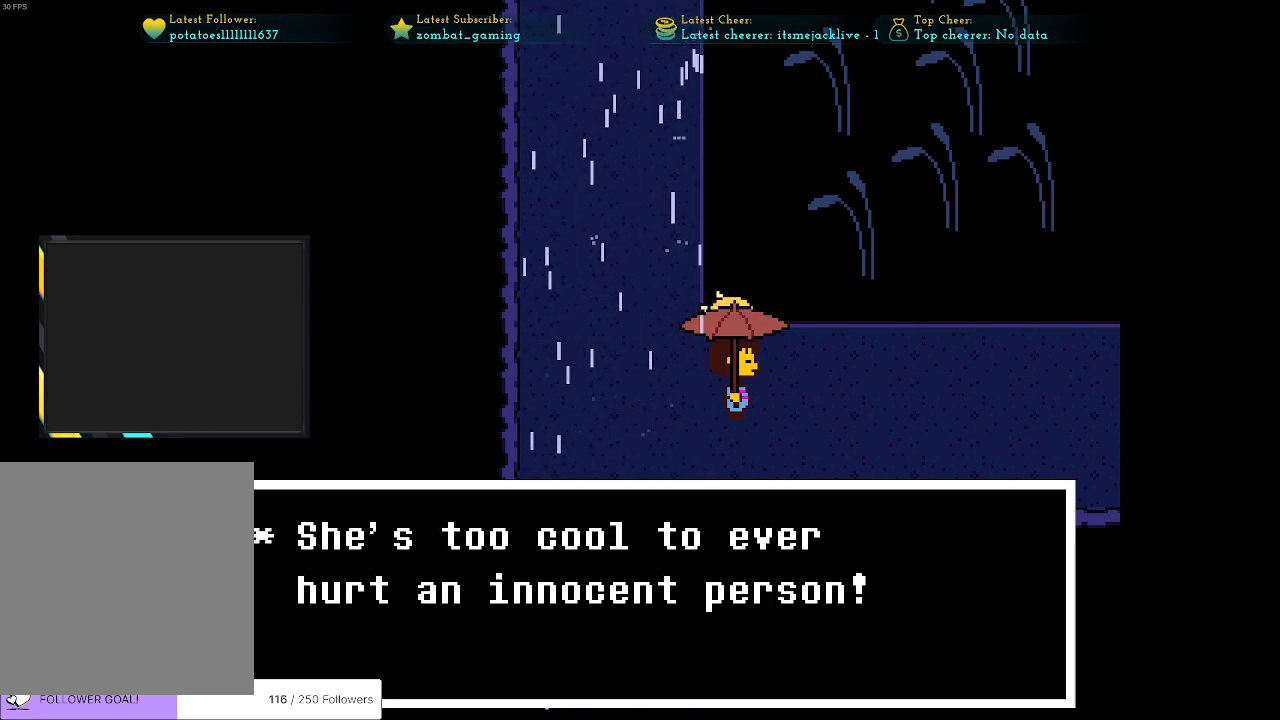
{"keys": ["right"], "events": [[33, "z", "down"], [183, "x", "down"], [233, "z", "up"], [316, "x", "up"], [450, "right", "down"]]}
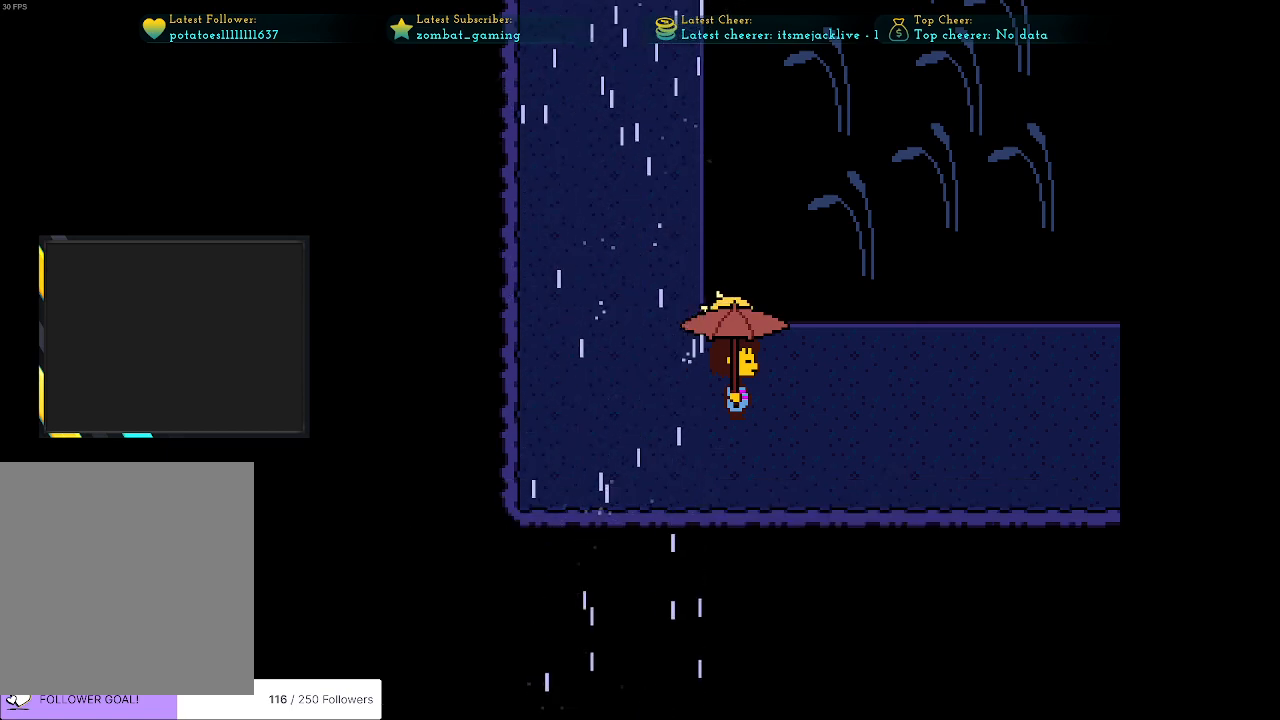
{"keys": ["right"], "events": []}
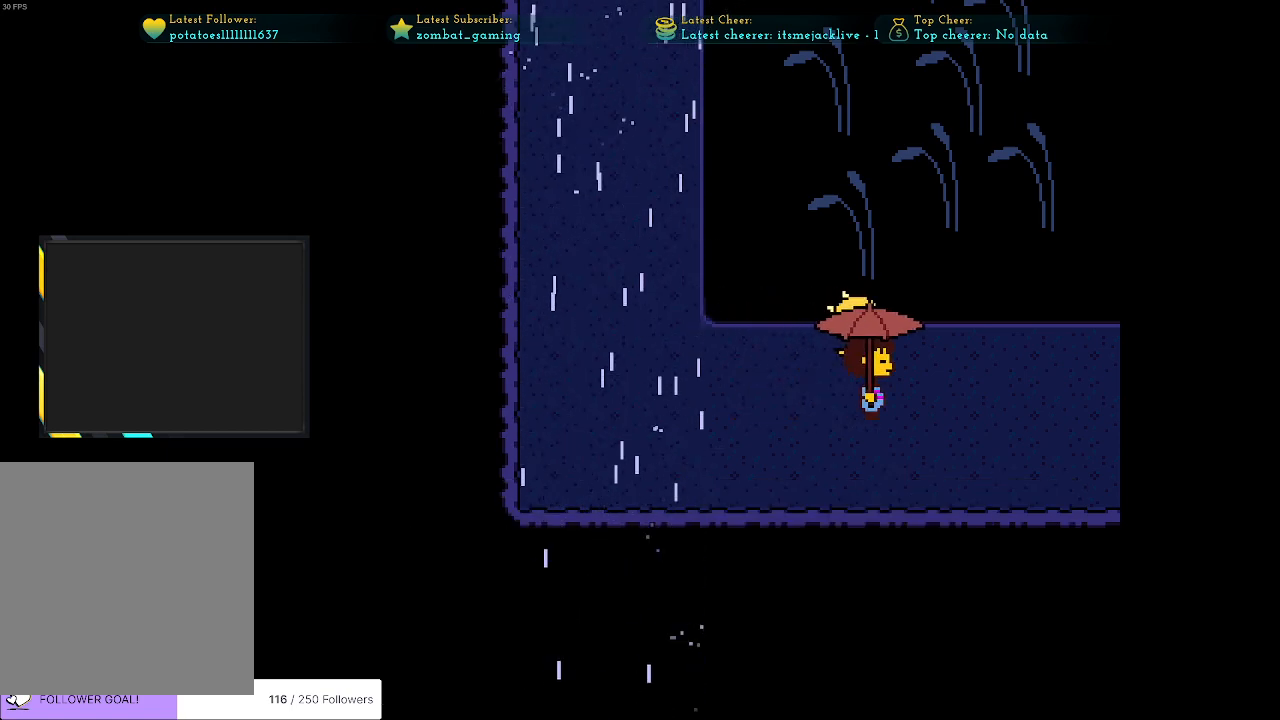
{"keys": ["down", "right"], "events": [[400, "down", "down"]]}
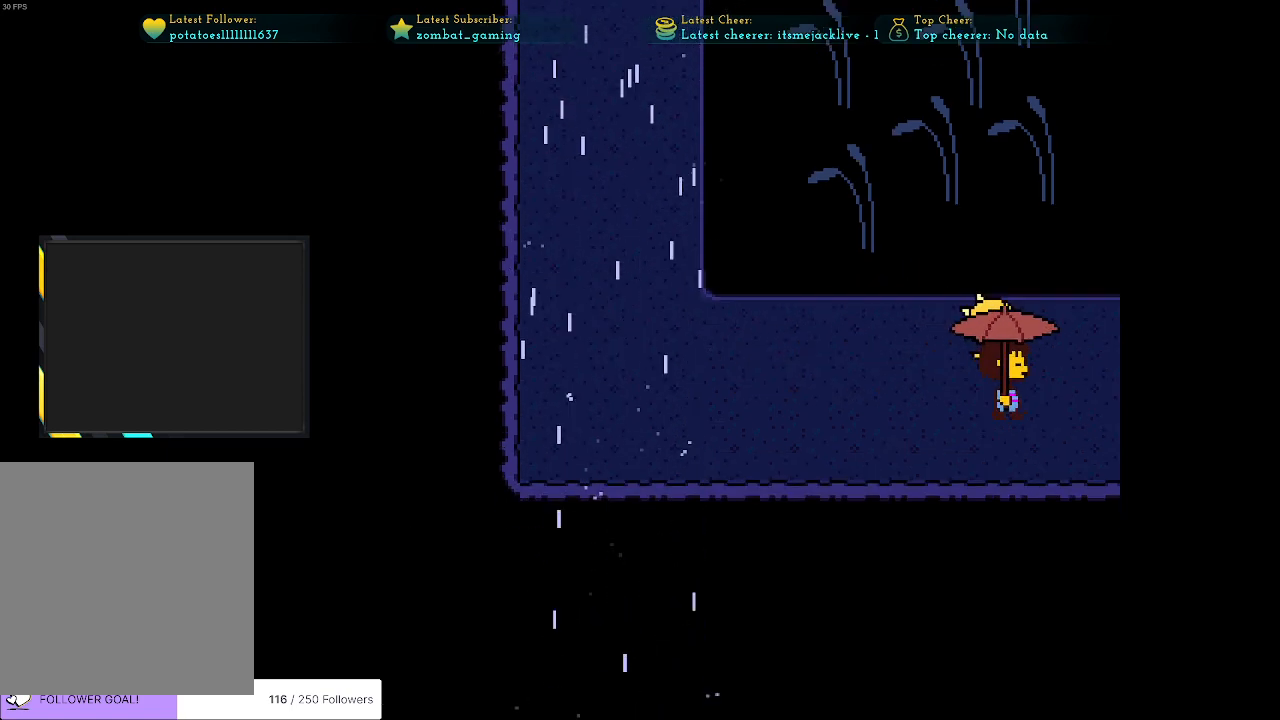
{"keys": ["right"], "events": [[33, "down", "up"]]}
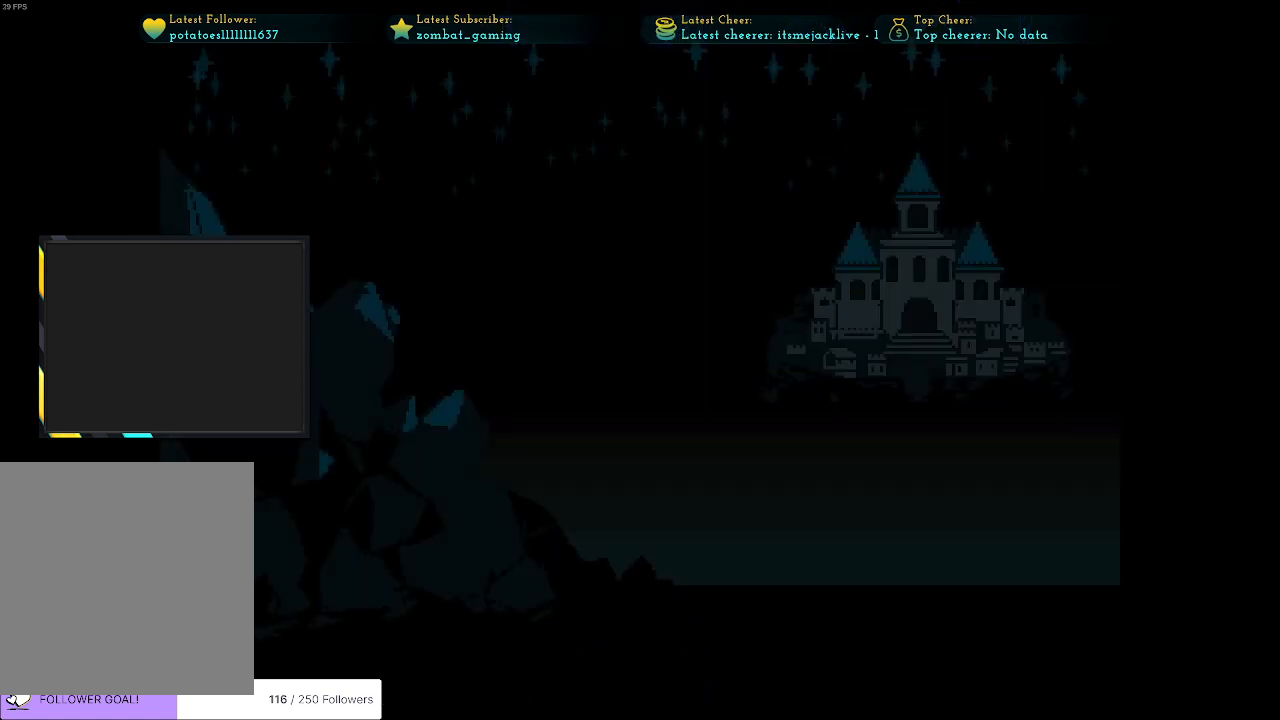
{"keys": ["right"], "events": []}
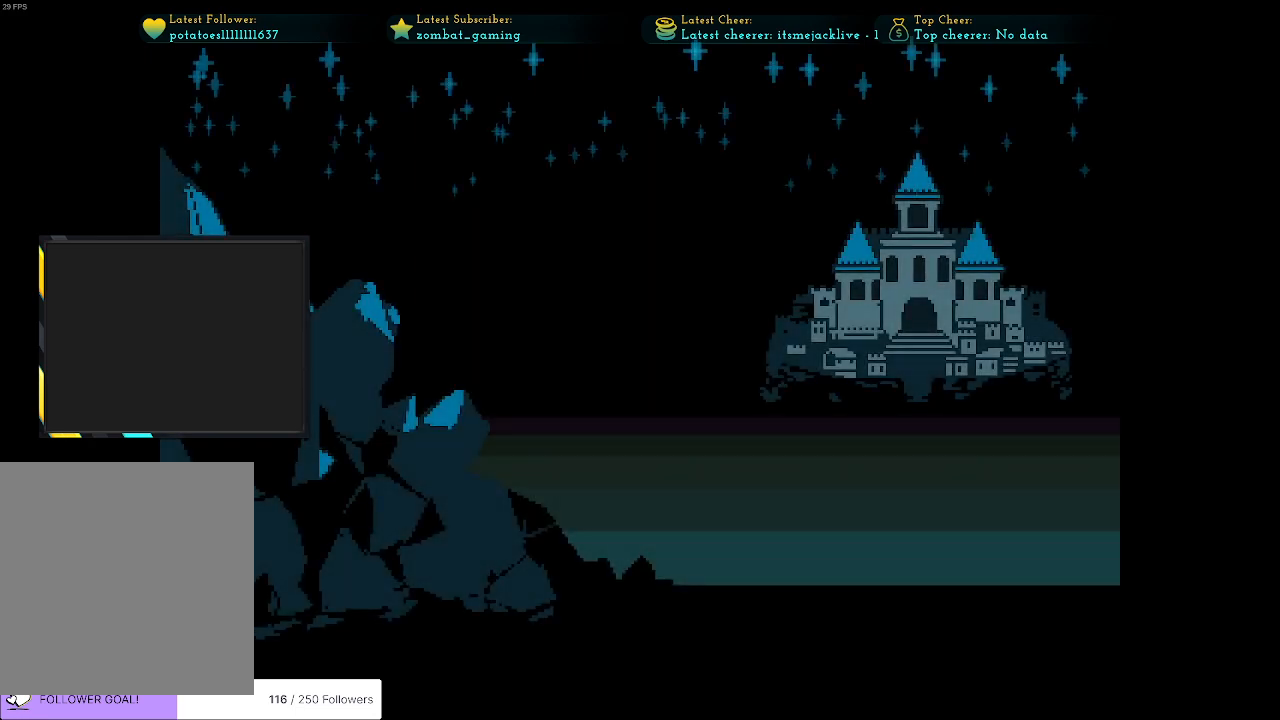
{"keys": ["right"], "events": []}
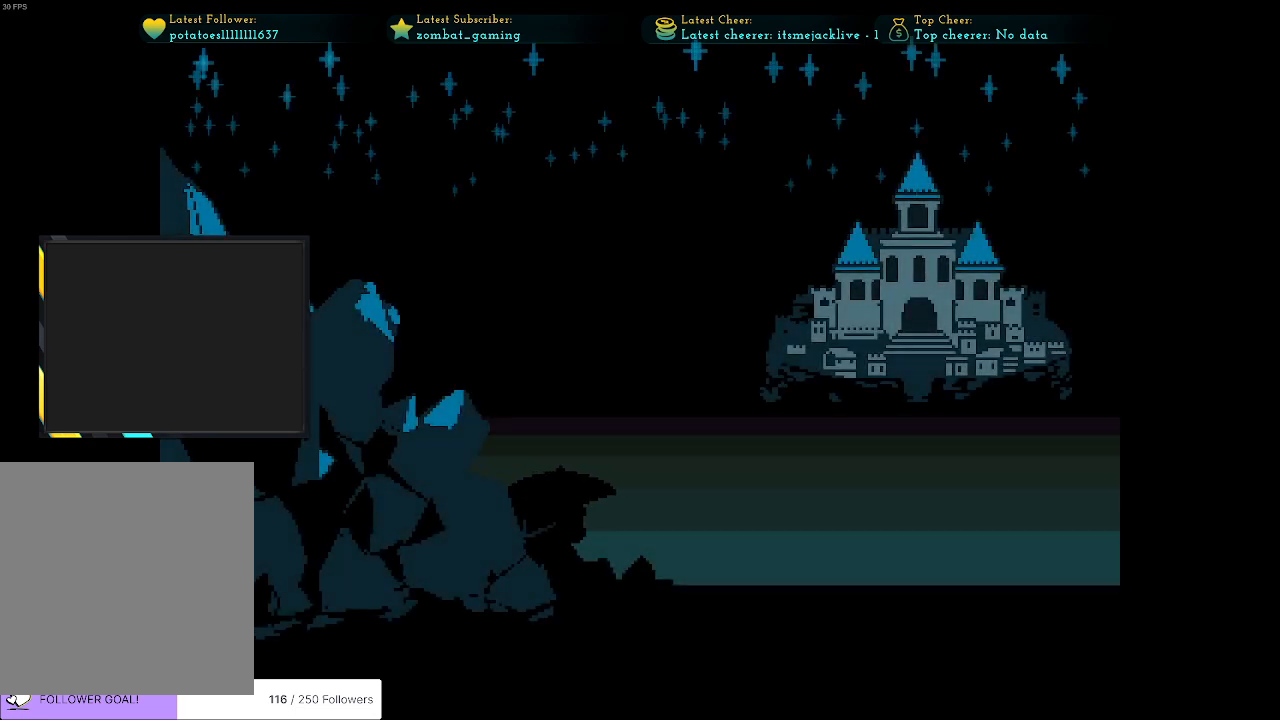
{"keys": ["right"], "events": []}
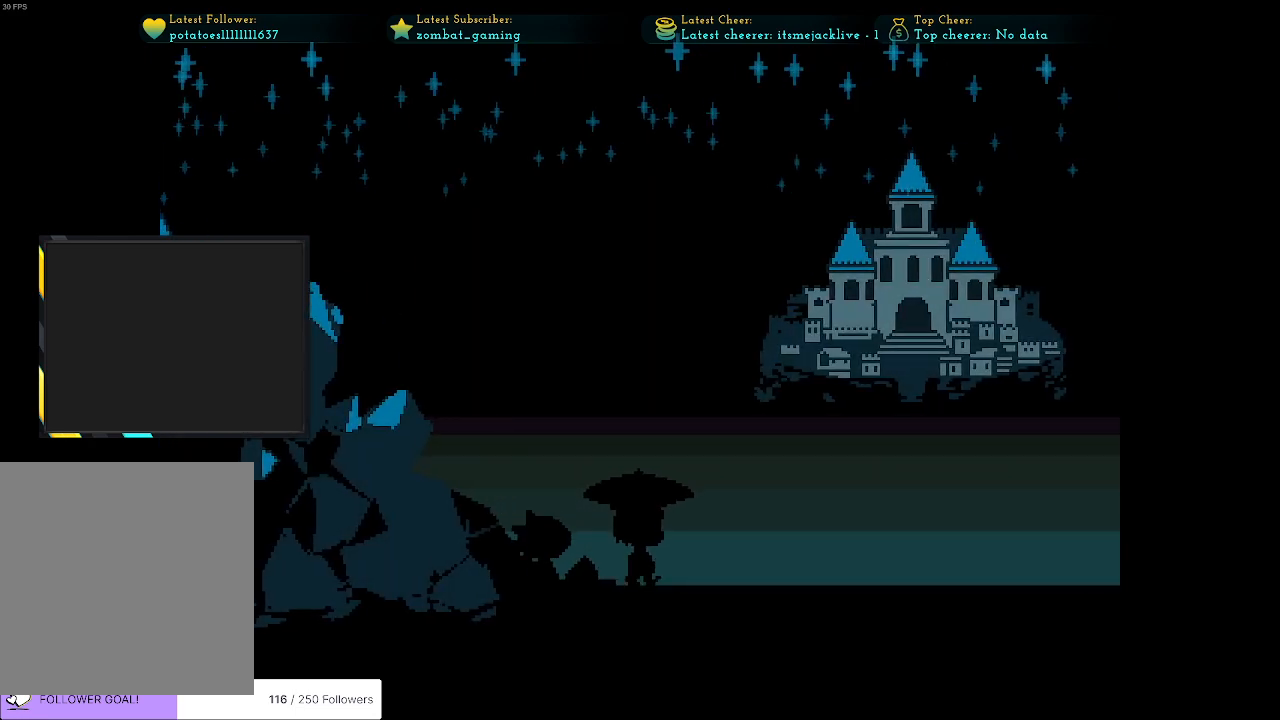
{"keys": ["right"], "events": []}
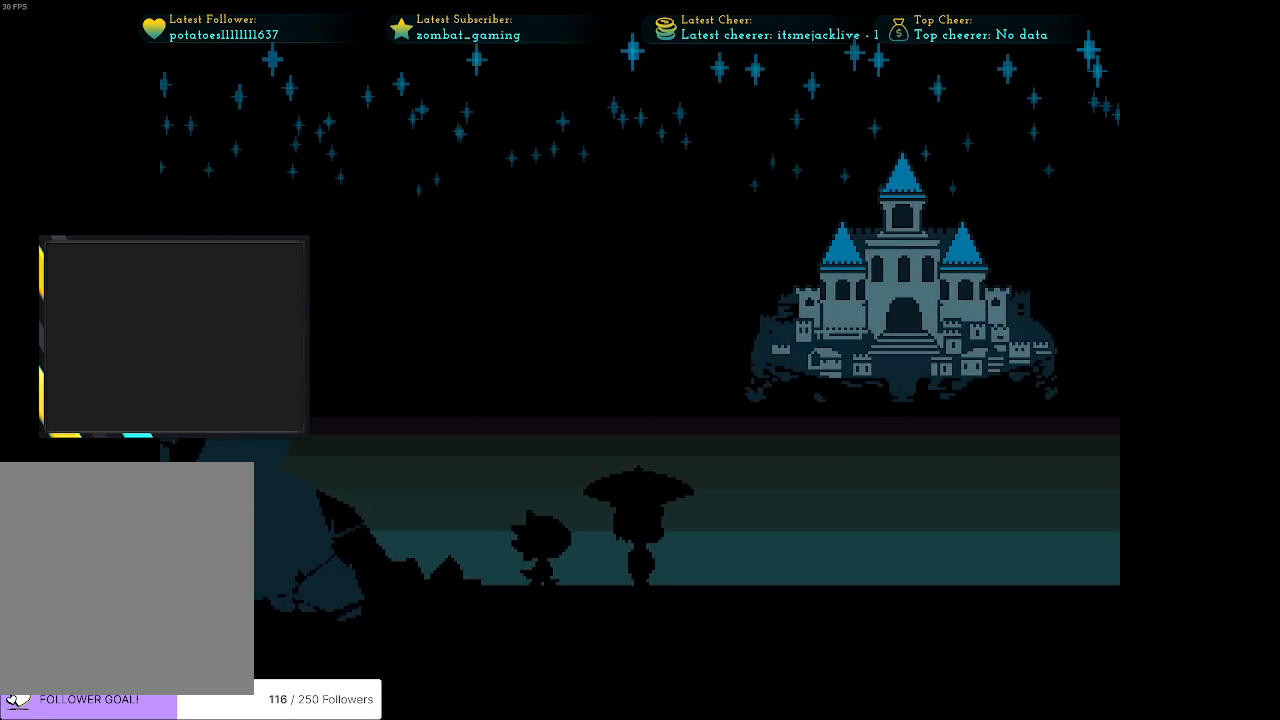
{"keys": ["right"], "events": []}
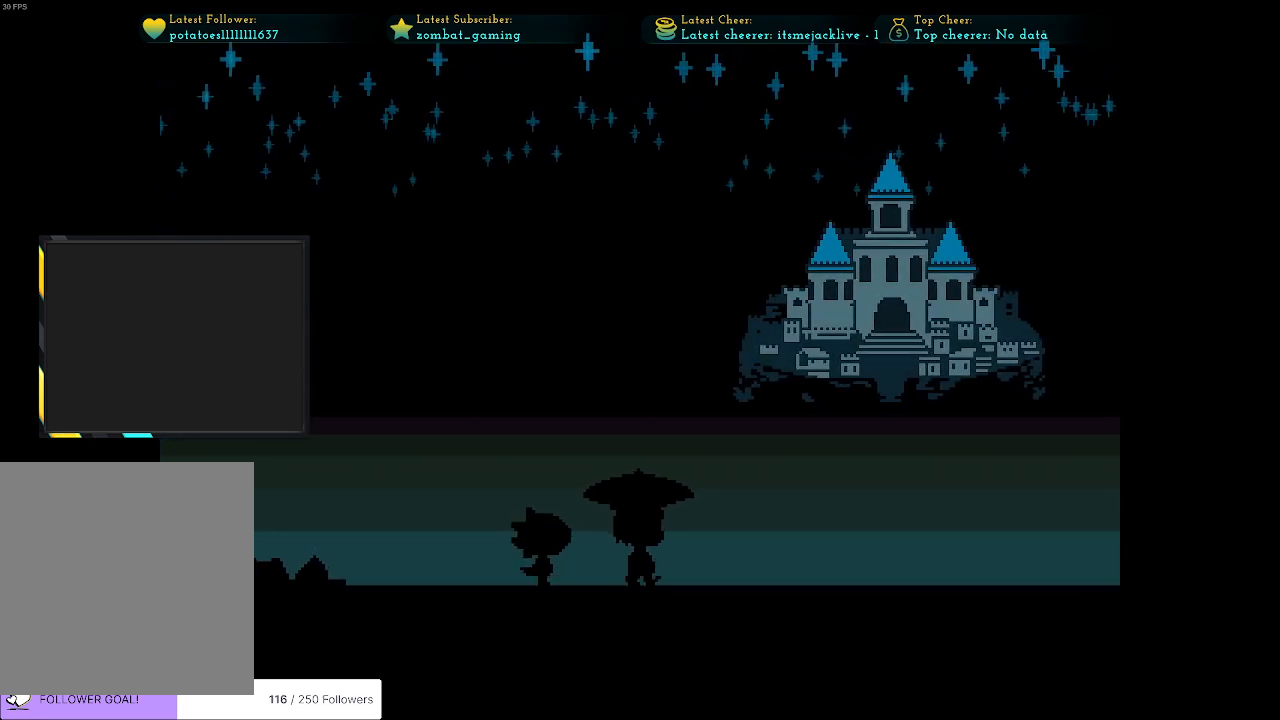
{"keys": ["right"], "events": []}